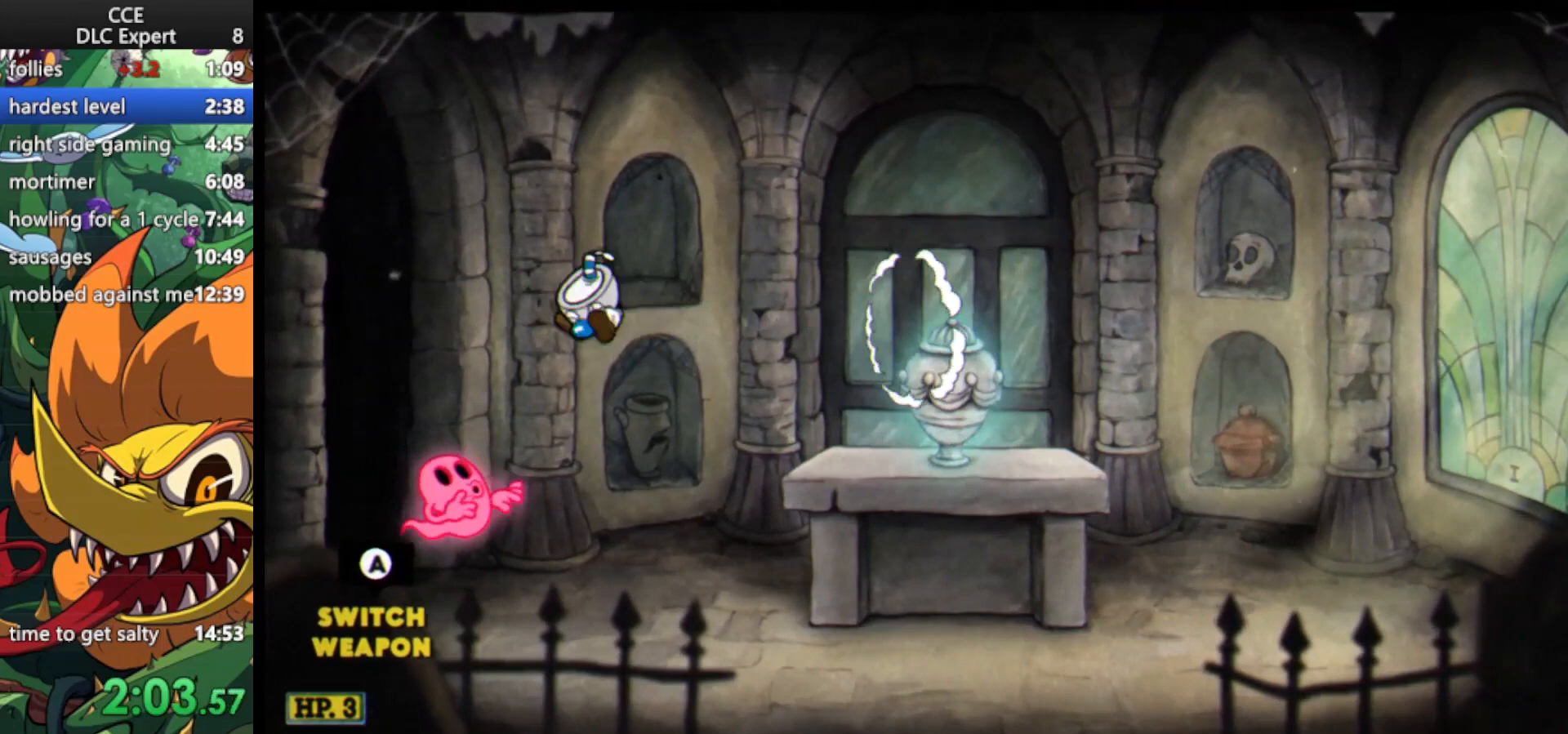
Gameplay with keyboard; each line is a JSON object with the keys held at the frame after it. "events" lists presses ("down") and releases ("up") of "dash", "down", "ex", "jump", "left", "lock", "right", "shoot", "up" and "weapon" between this image and that frame as [ms after this image, input, new state], when the widget could be followed in between. No other keys are recorded. Mouse input is not recorded. Key names are as the overlay labels them; some are game actions (e.g. jump) rather than physical keys.
{"keys": ["jump", "right", "up"], "events": [[33, "jump", "down"], [133, "right", "down"], [133, "up", "down"], [167, "left", "up"]]}
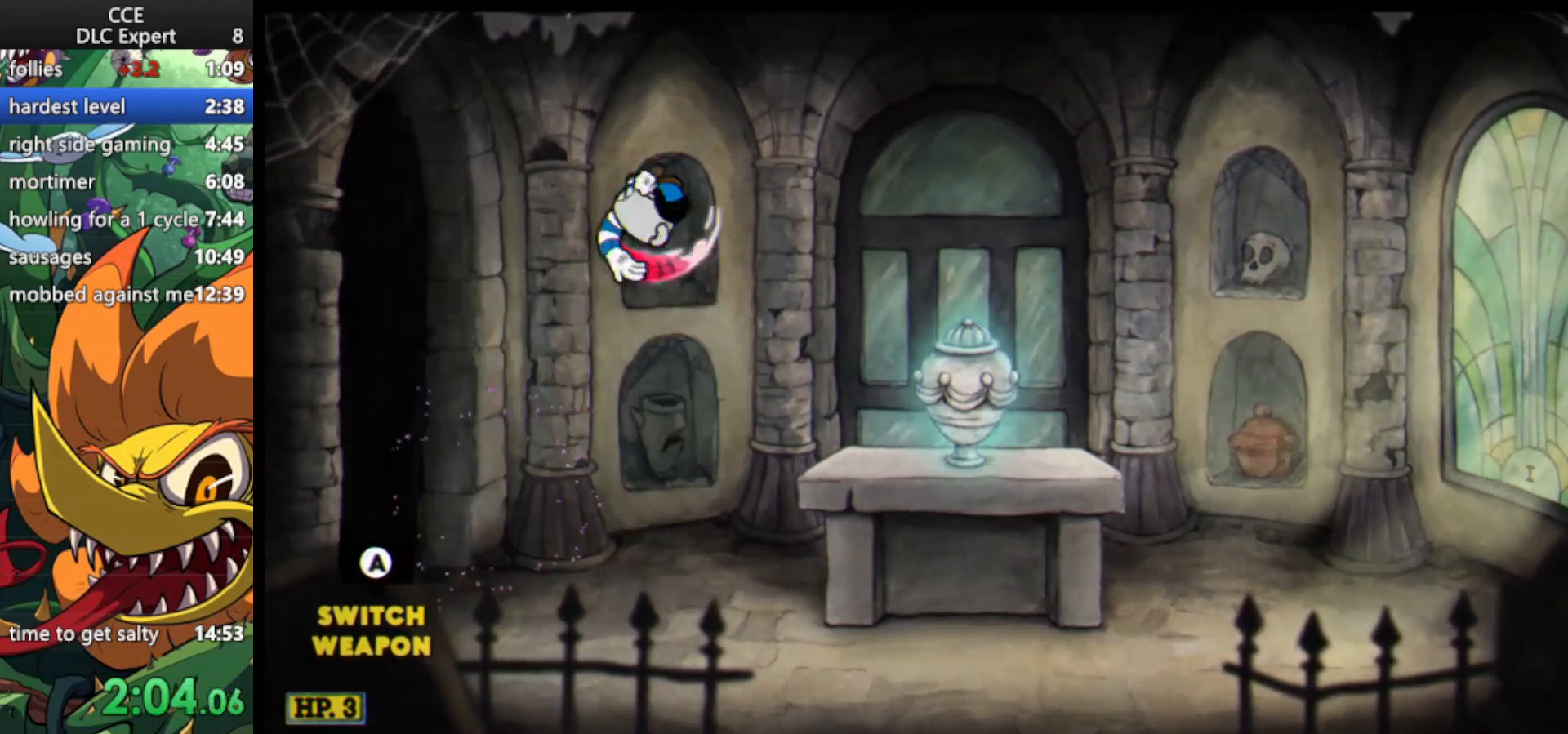
{"keys": ["right", "up"], "events": [[300, "jump", "up"]]}
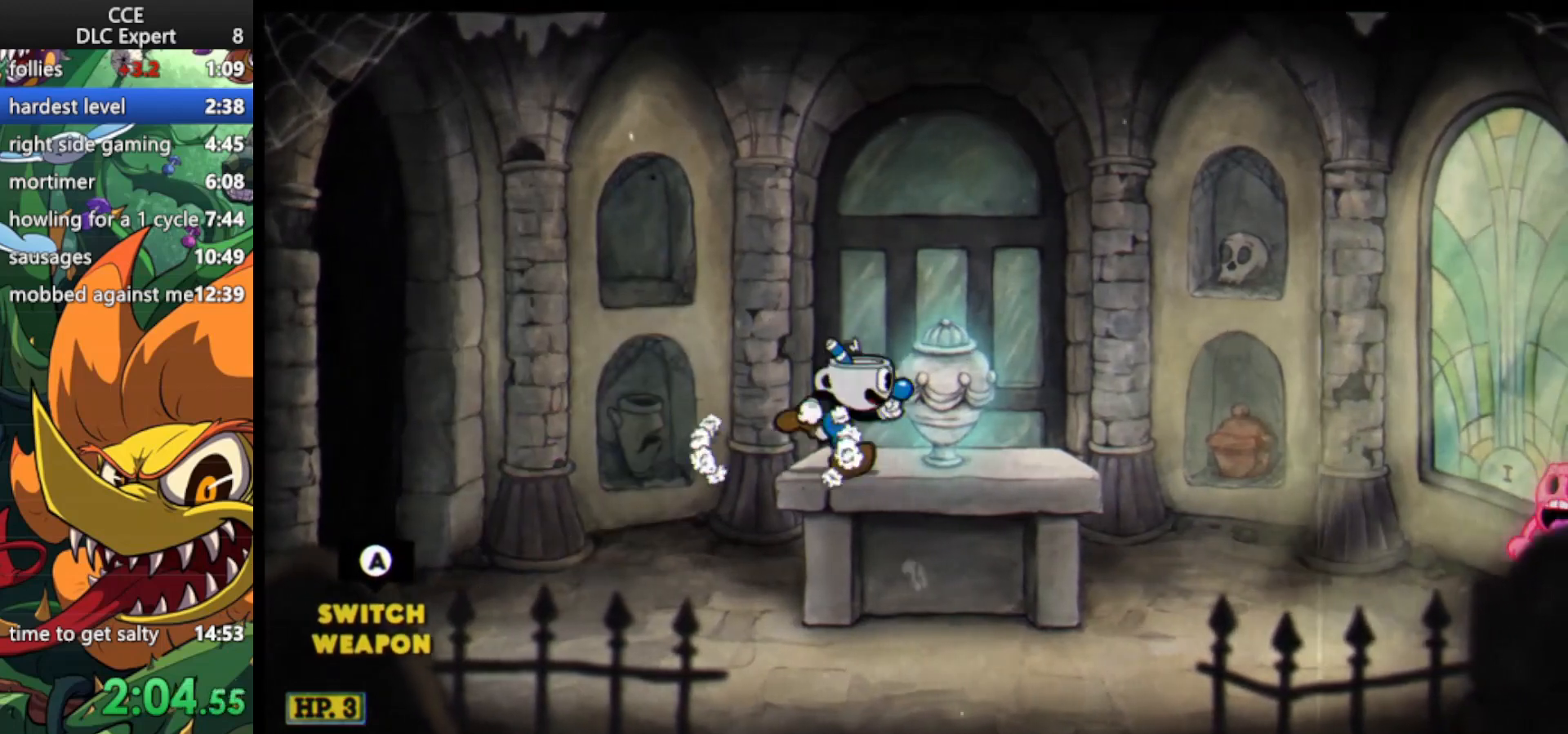
{"keys": ["dash", "right"], "events": [[33, "up", "up"], [300, "jump", "down"], [367, "dash", "down"], [500, "jump", "up"]]}
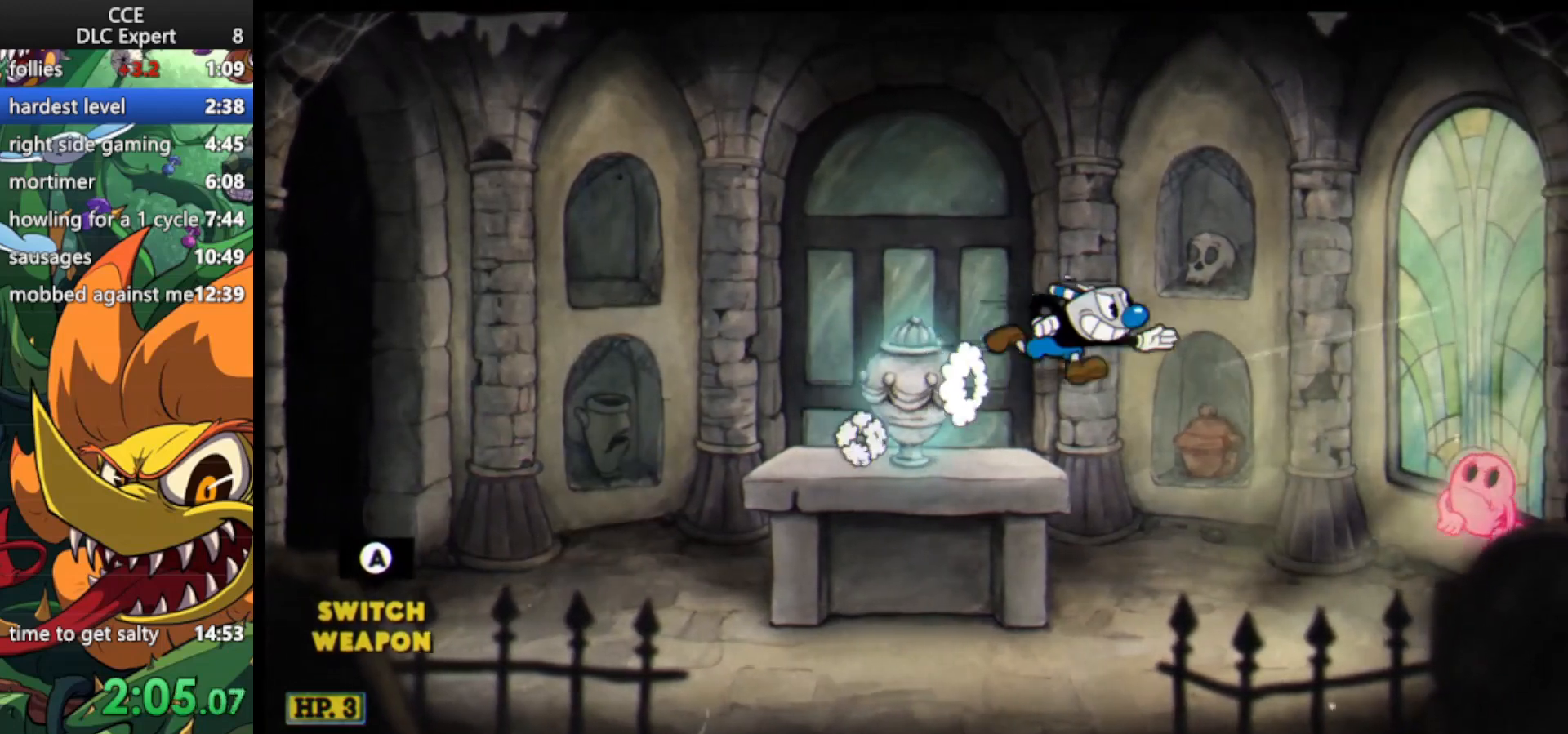
{"keys": ["jump", "left", "up"], "events": [[100, "dash", "up"], [233, "jump", "down"], [400, "left", "down"], [400, "right", "up"], [400, "up", "down"]]}
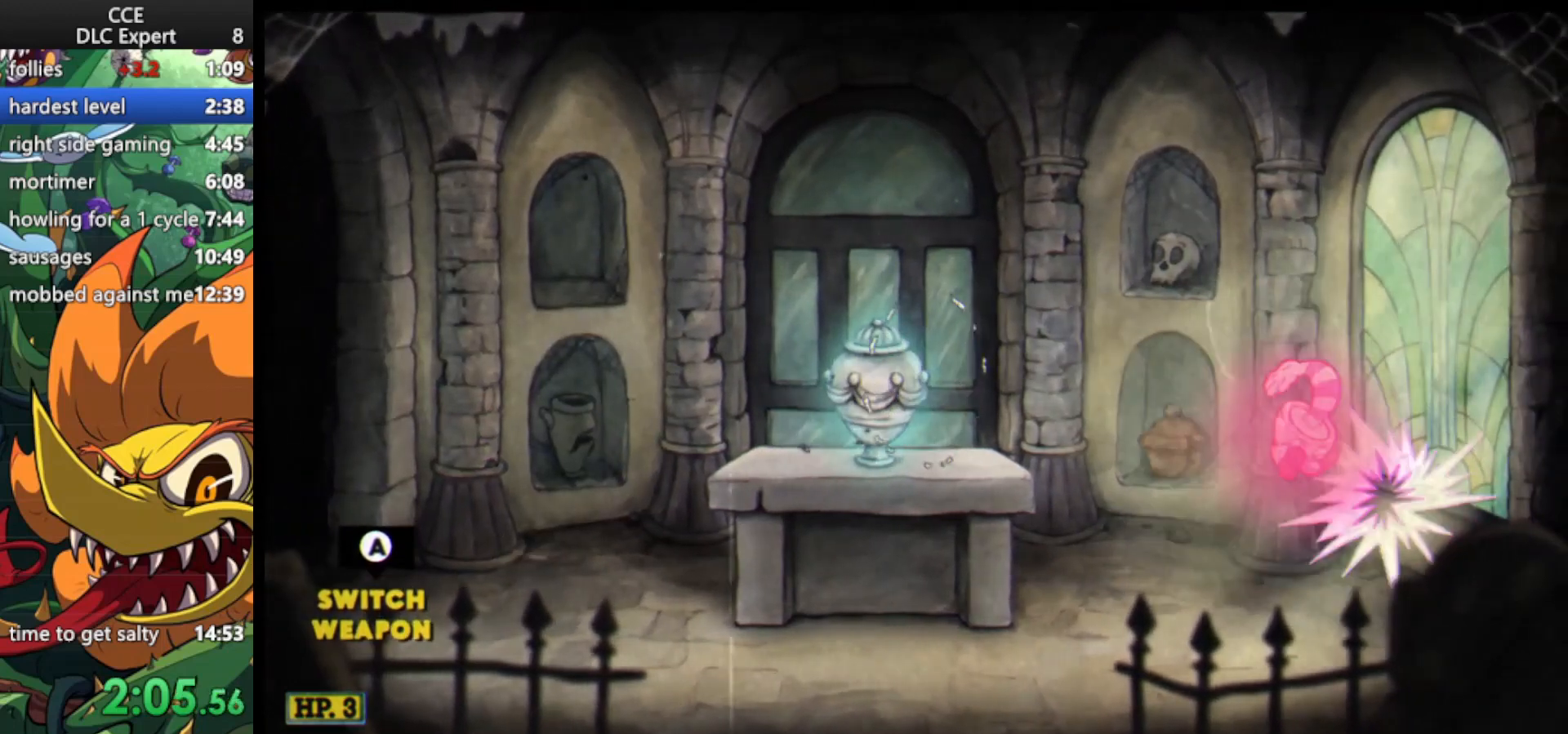
{"keys": ["jump", "left", "up"], "events": []}
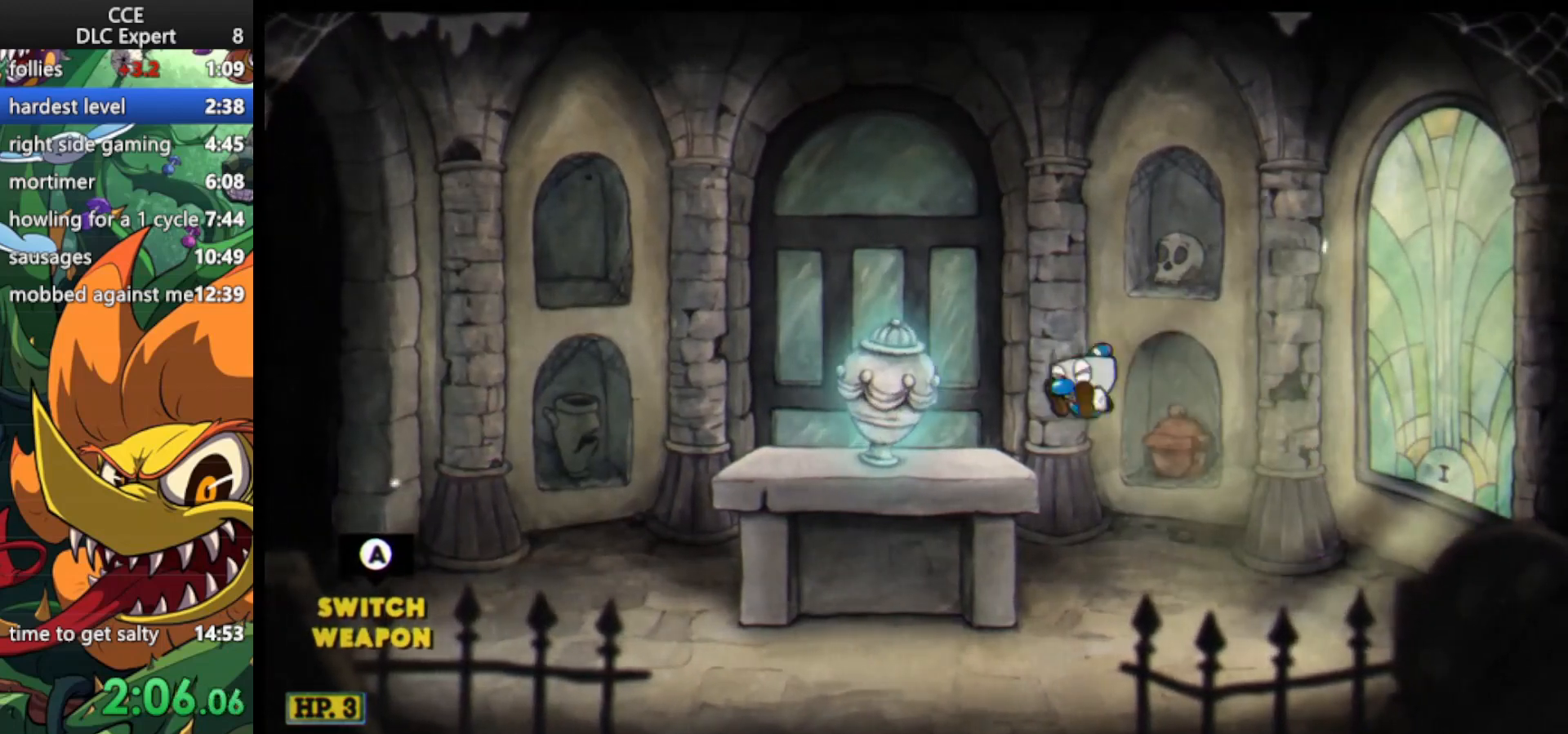
{"keys": ["jump", "left", "up"], "events": [[100, "jump", "up"], [200, "jump", "down"]]}
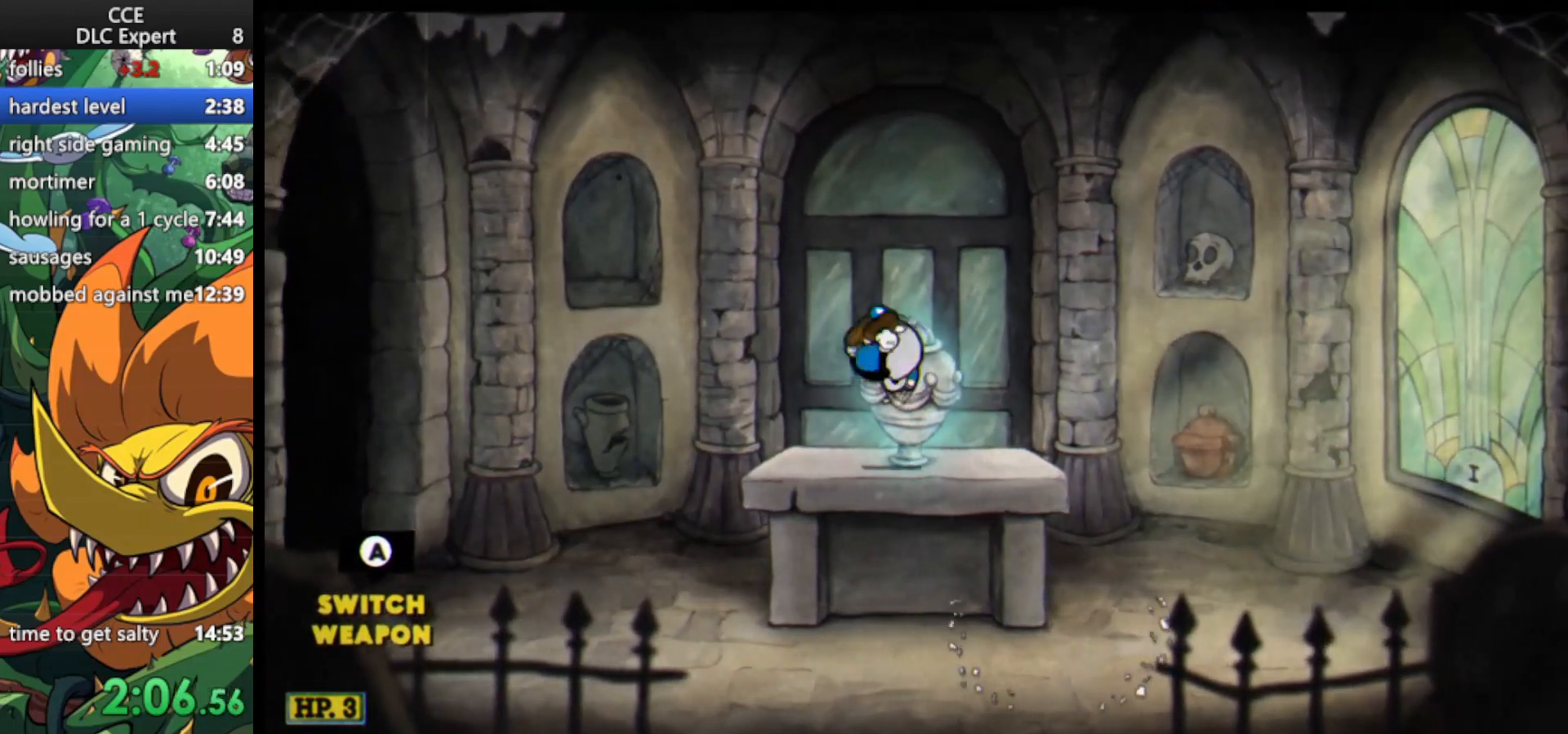
{"keys": [], "events": [[133, "jump", "up"], [167, "left", "up"], [167, "up", "up"]]}
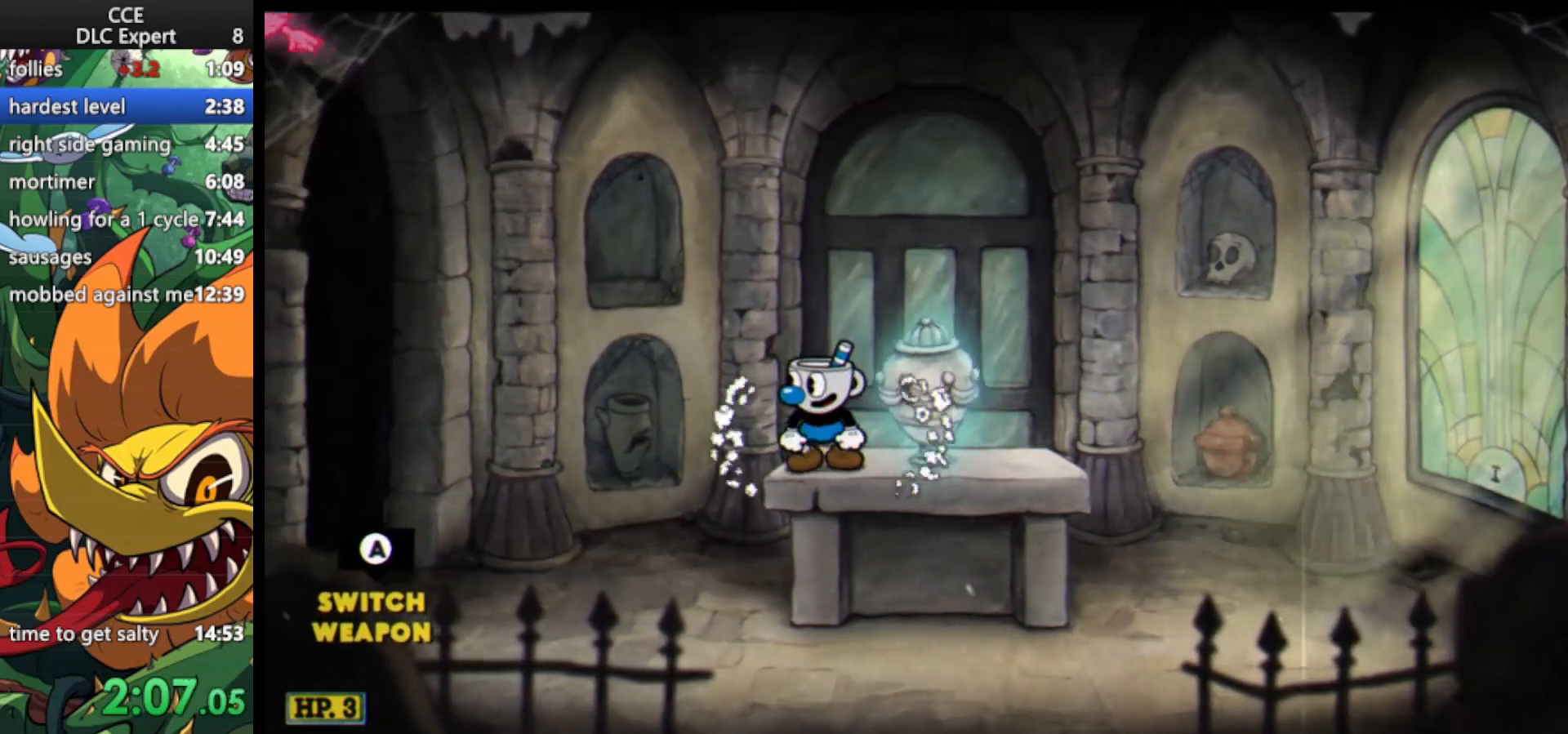
{"keys": ["left"], "events": [[67, "right", "down"], [133, "jump", "down"], [133, "left", "down"], [133, "right", "up"], [467, "jump", "up"]]}
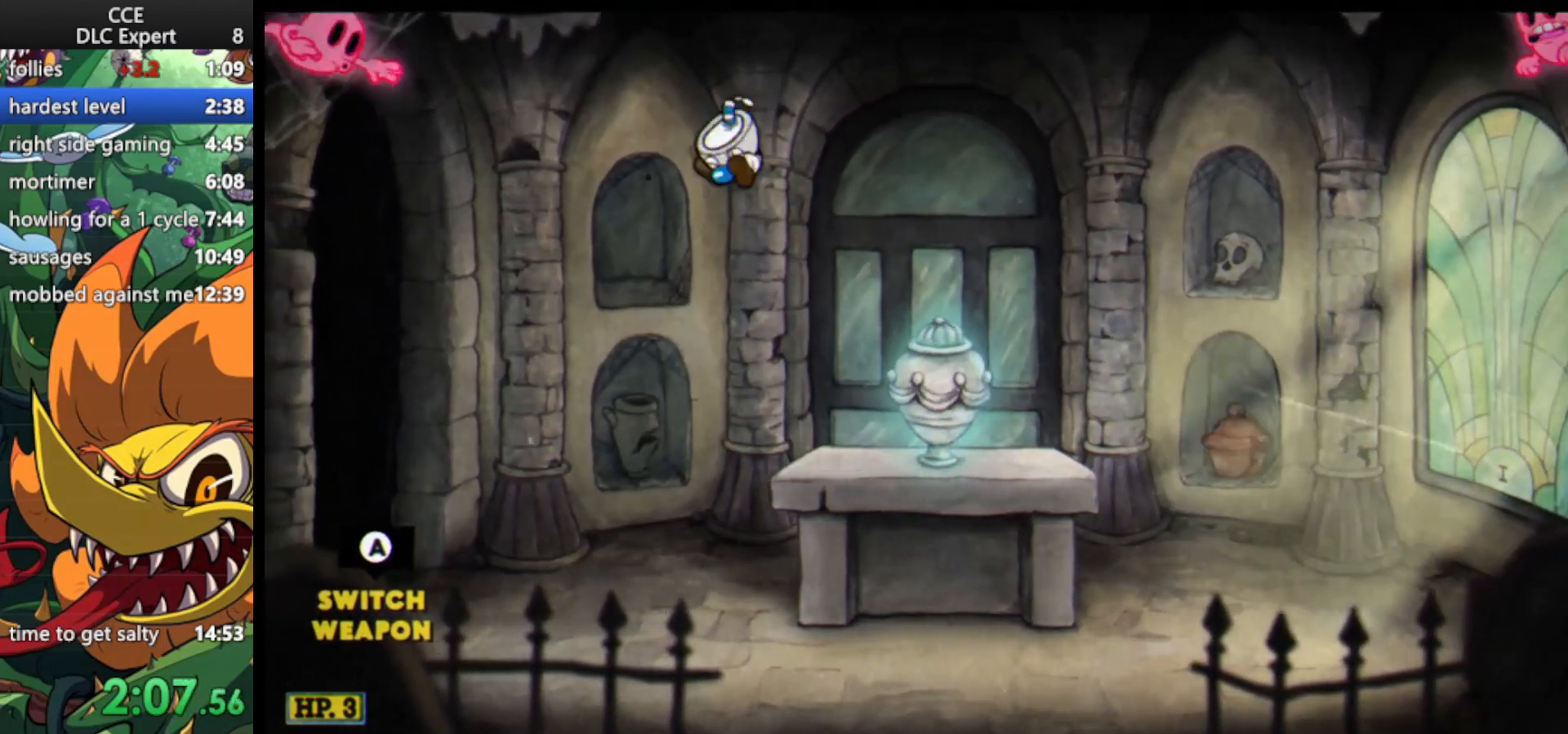
{"keys": ["jump", "right", "up"], "events": [[67, "dash", "down"], [267, "dash", "up"], [367, "jump", "down"], [400, "right", "down"], [400, "up", "down"], [433, "left", "up"]]}
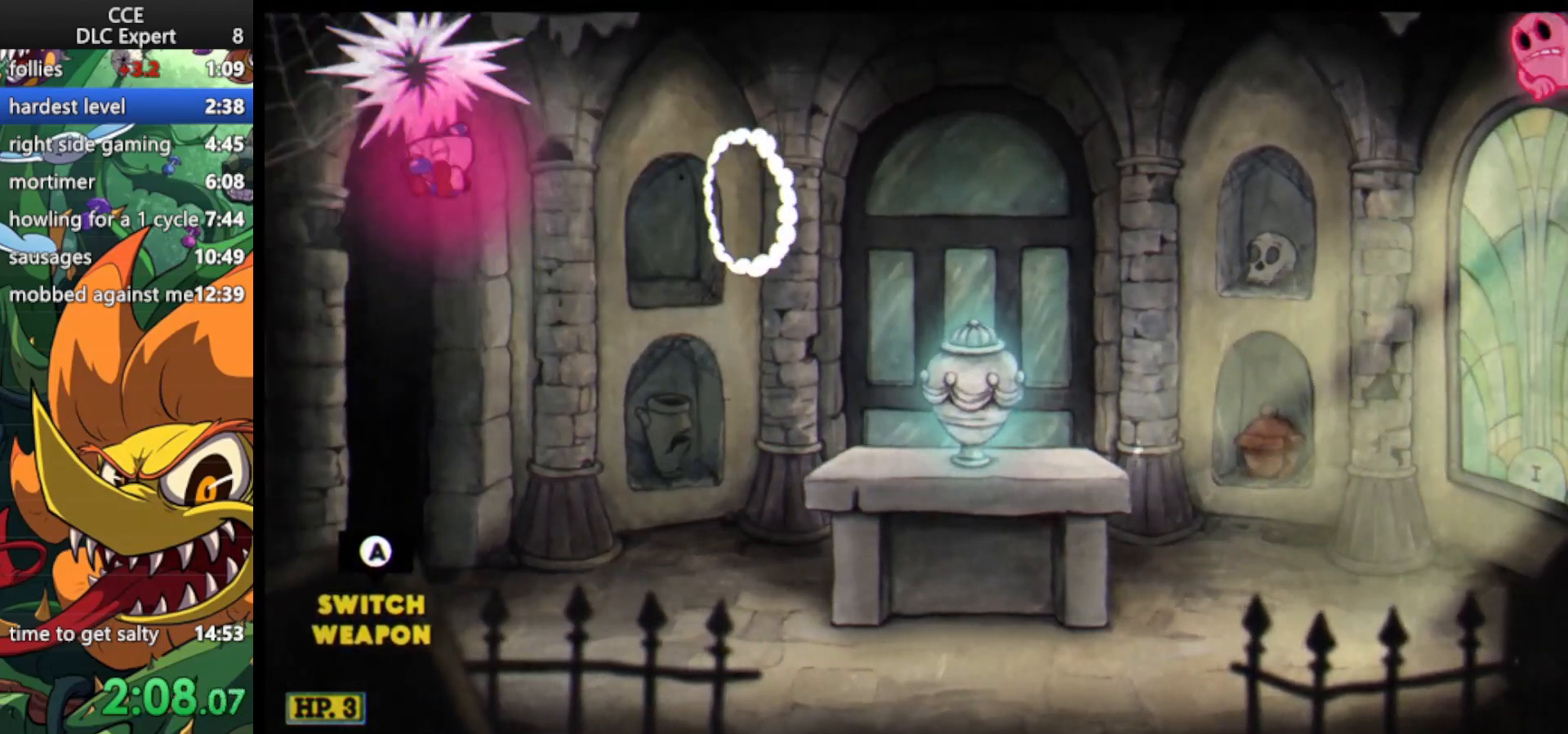
{"keys": ["jump", "right", "up"], "events": []}
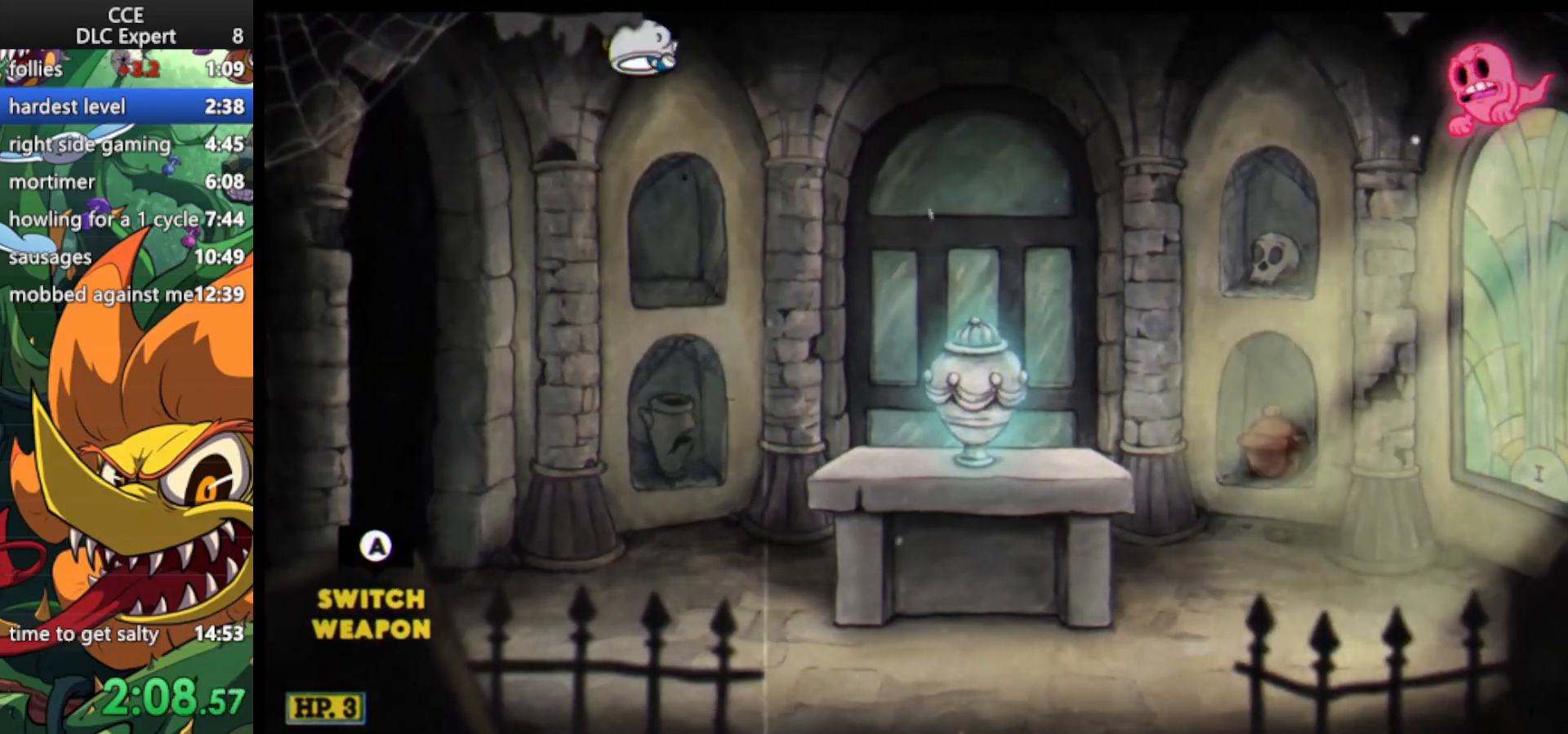
{"keys": ["jump", "right", "up"], "events": [[100, "jump", "up"], [467, "jump", "down"]]}
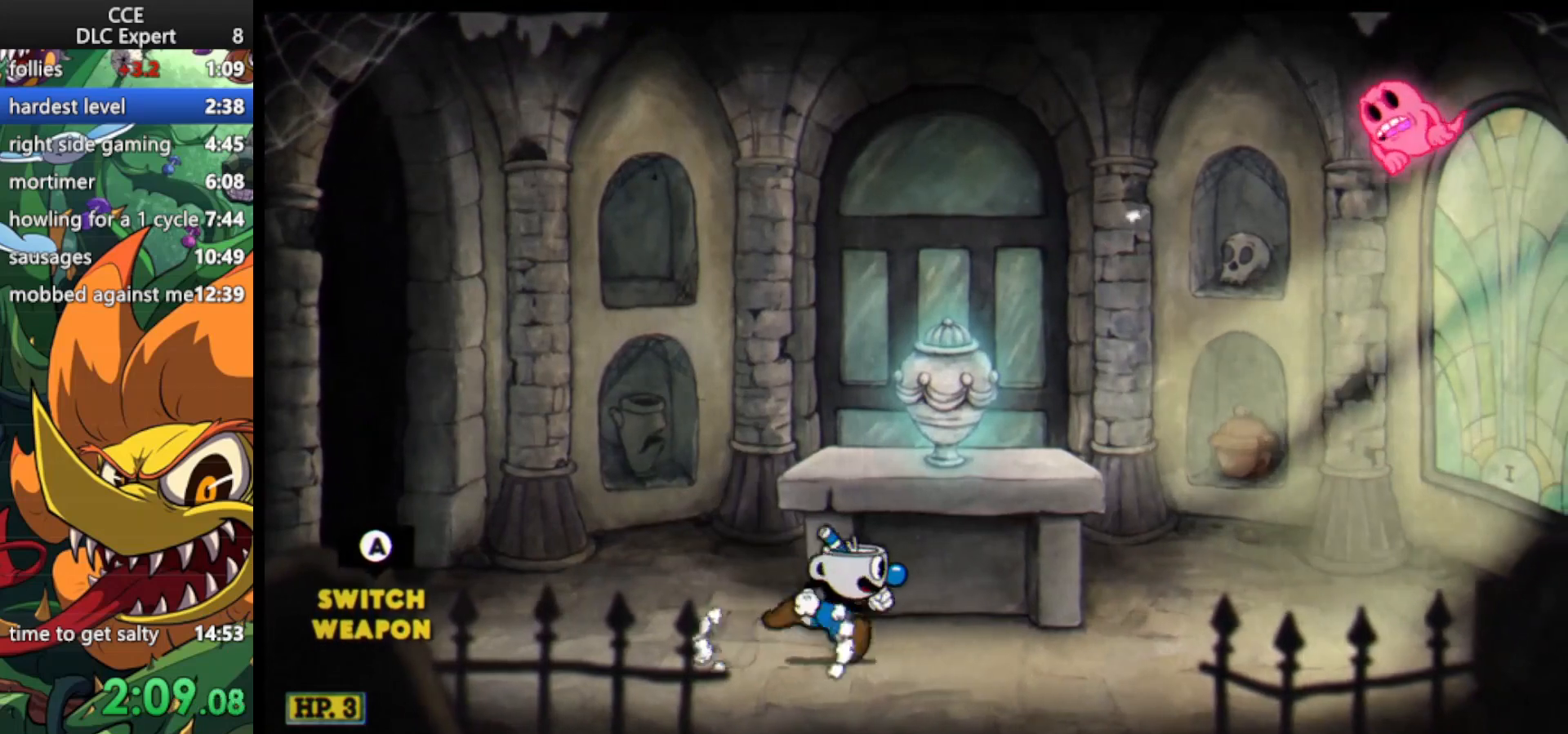
{"keys": ["jump", "right", "up"], "events": [[167, "jump", "up"], [500, "jump", "down"]]}
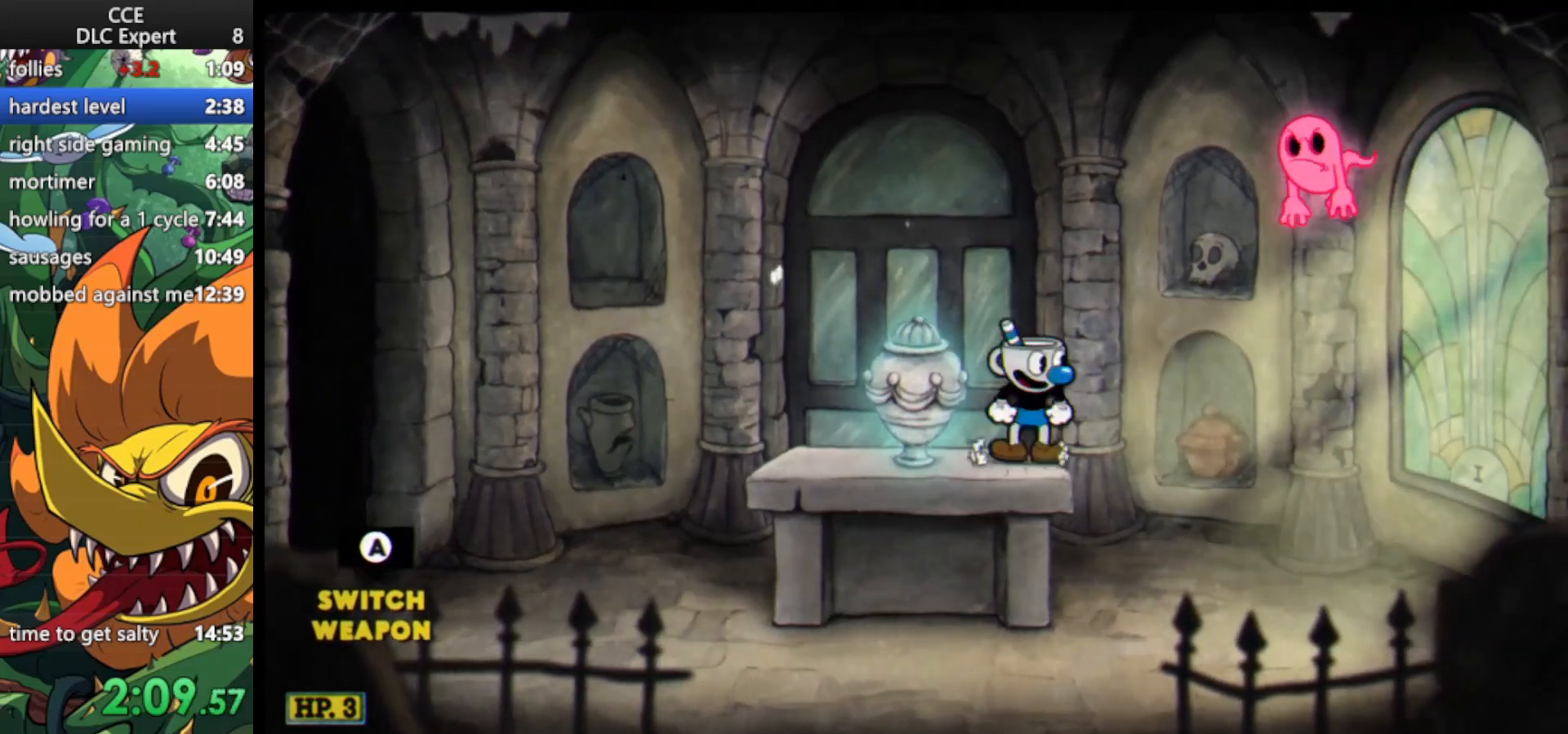
{"keys": ["jump", "left"], "events": [[133, "jump", "up"], [333, "jump", "down"], [400, "left", "down"], [400, "up", "up"], [467, "right", "up"]]}
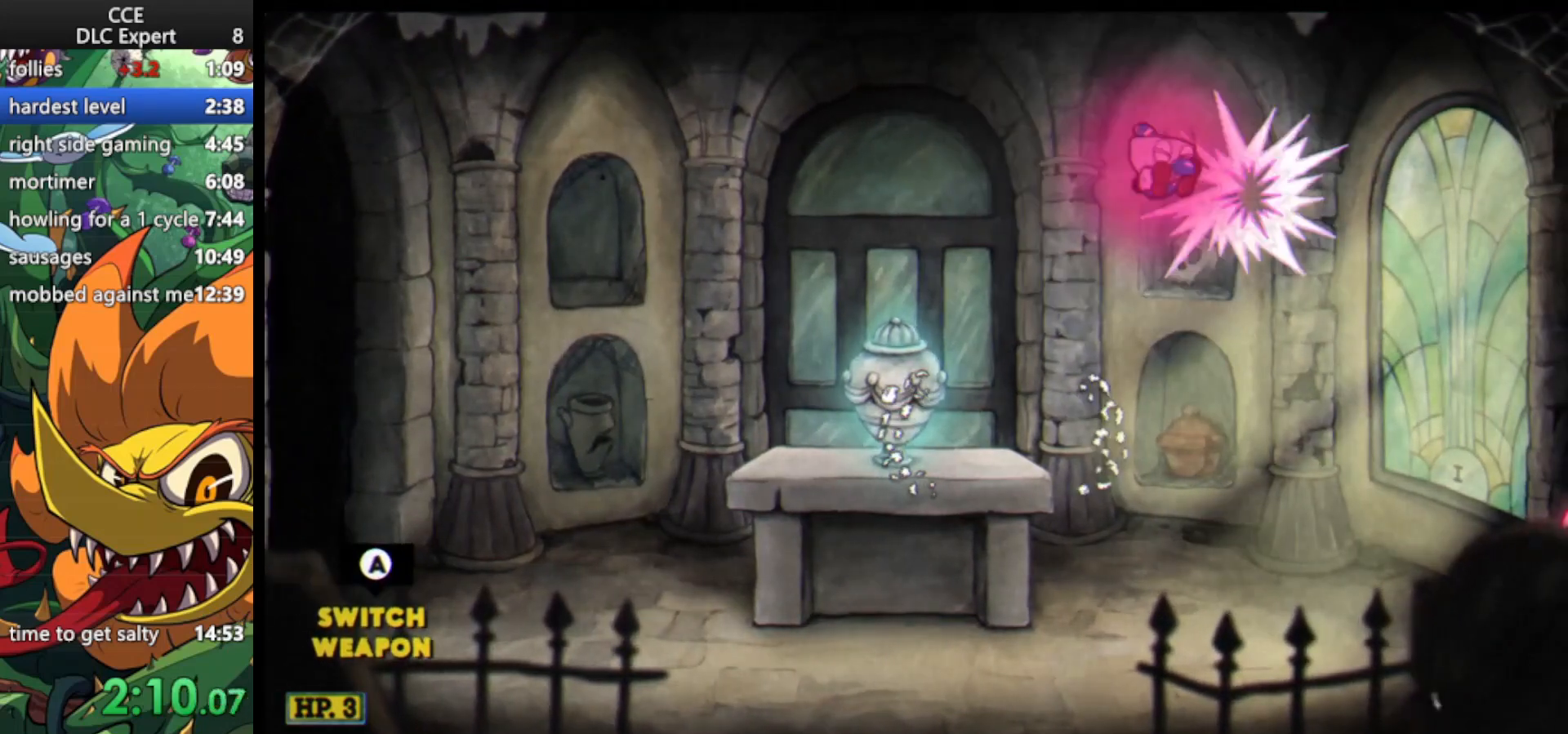
{"keys": [], "events": [[67, "jump", "up"], [467, "left", "up"]]}
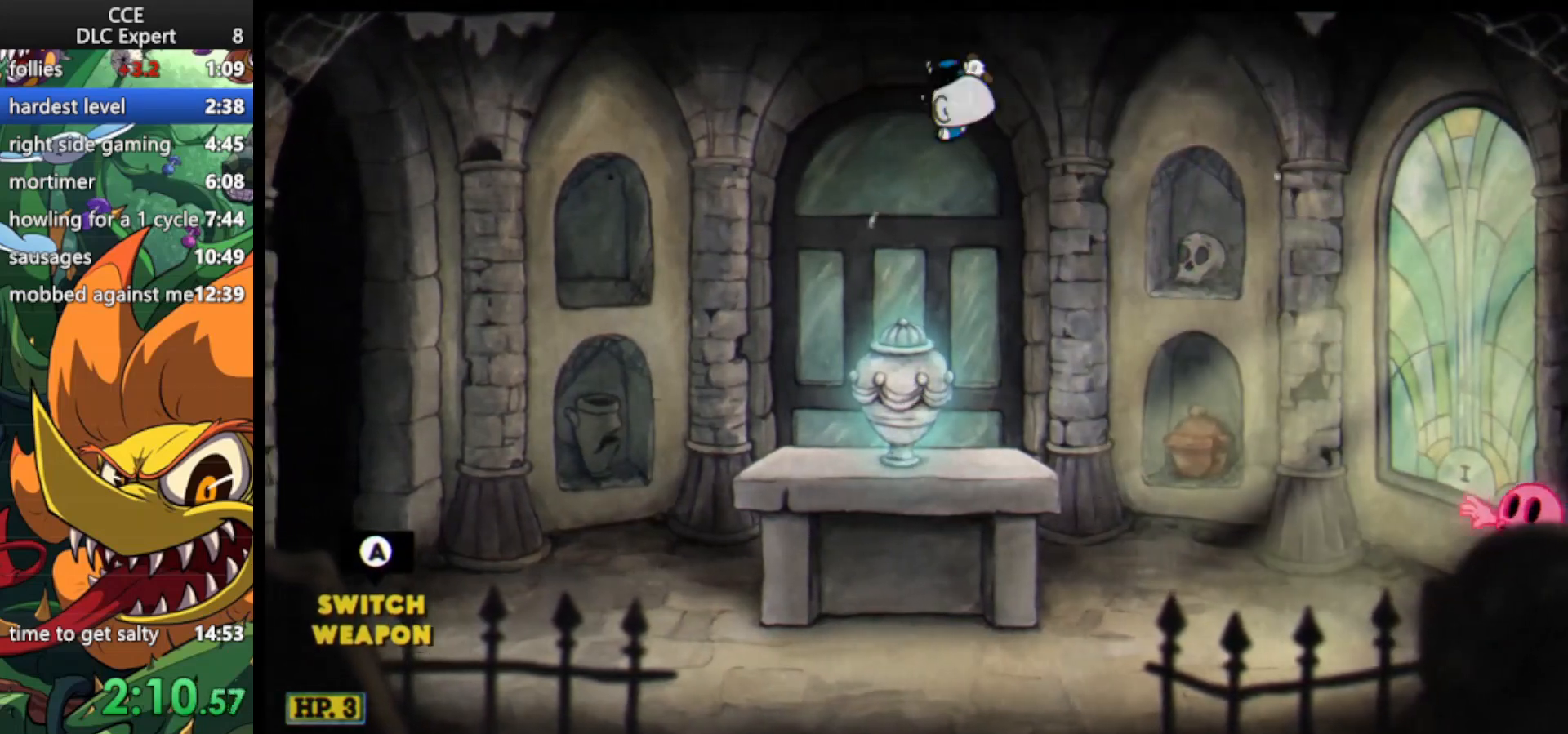
{"keys": ["dash", "jump", "right"], "events": [[100, "right", "down"], [300, "jump", "down"], [333, "dash", "down"]]}
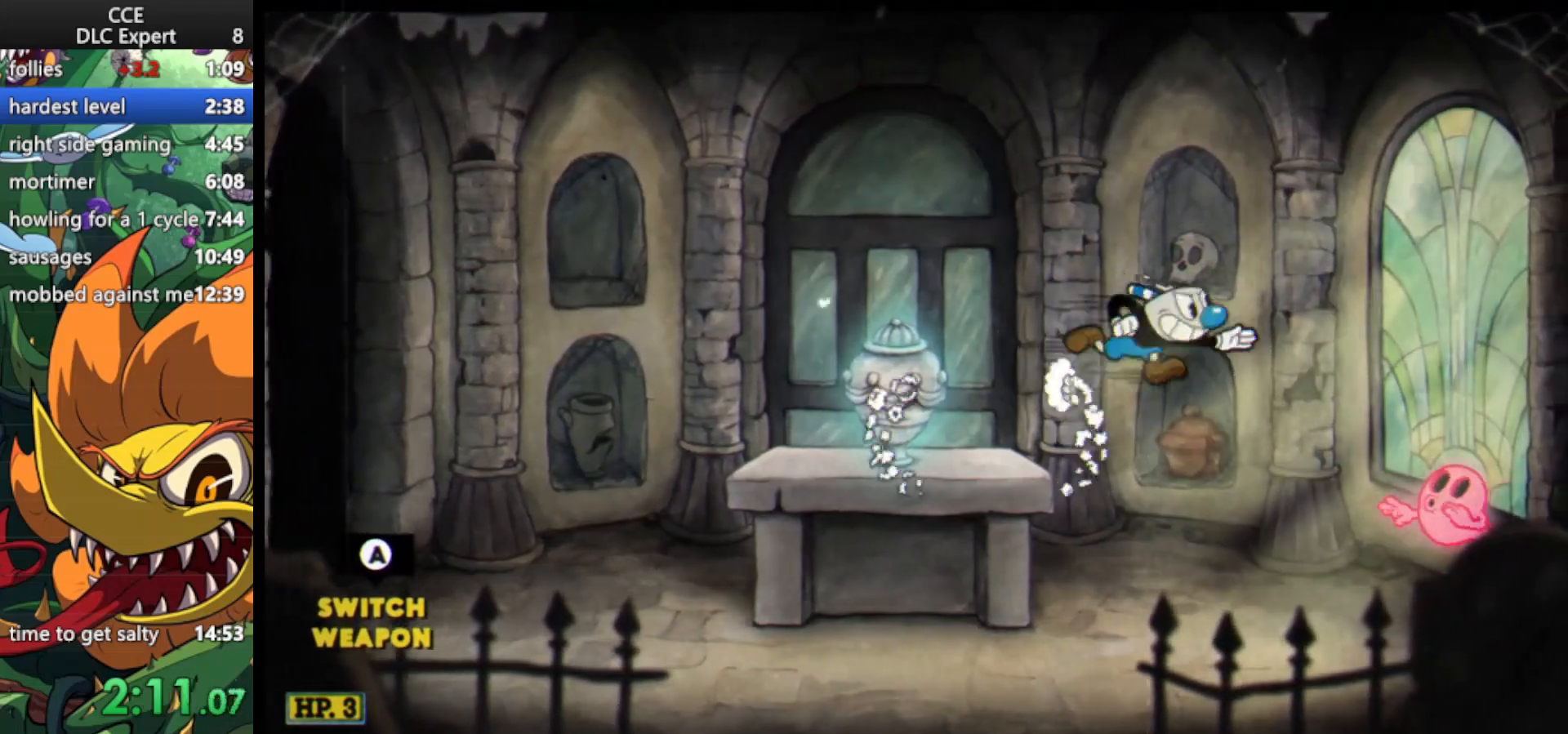
{"keys": ["jump", "left", "up"], "events": [[33, "jump", "up"], [67, "dash", "up"], [233, "jump", "down"], [267, "right", "up"], [333, "left", "down"], [367, "up", "down"]]}
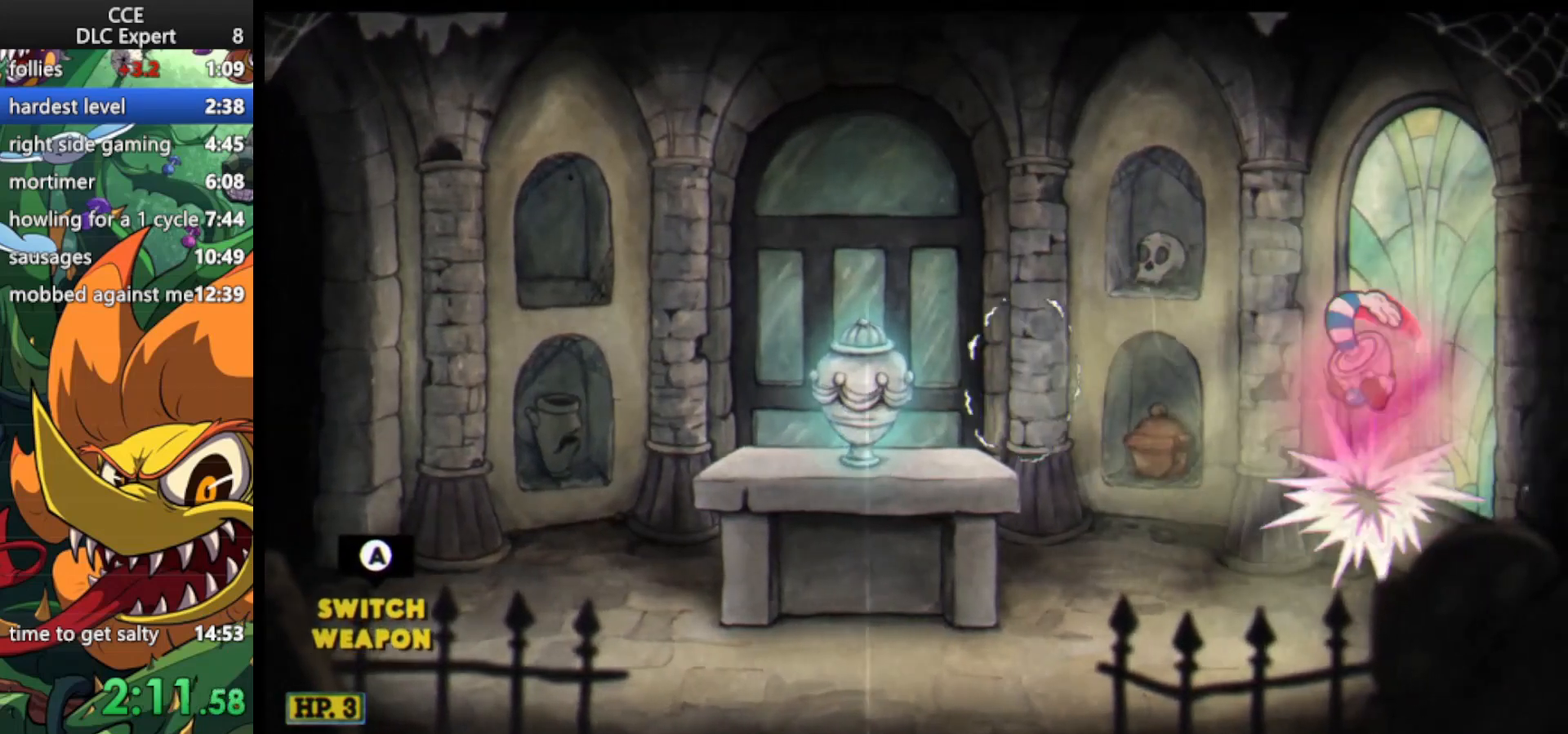
{"keys": ["left", "lock", "up"], "events": [[200, "jump", "up"], [333, "lock", "down"]]}
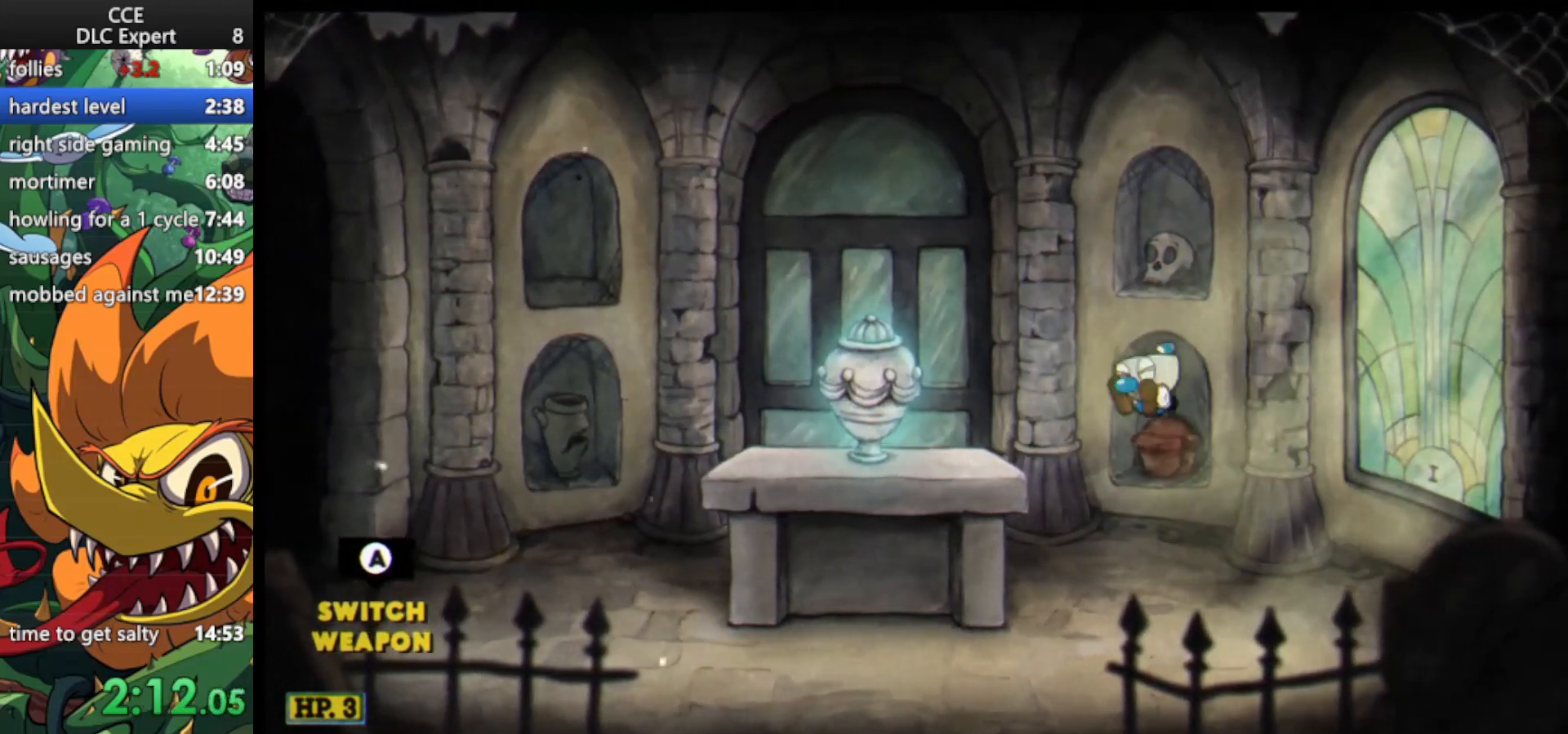
{"keys": ["left", "lock", "up"], "events": [[200, "jump", "down"], [500, "jump", "up"]]}
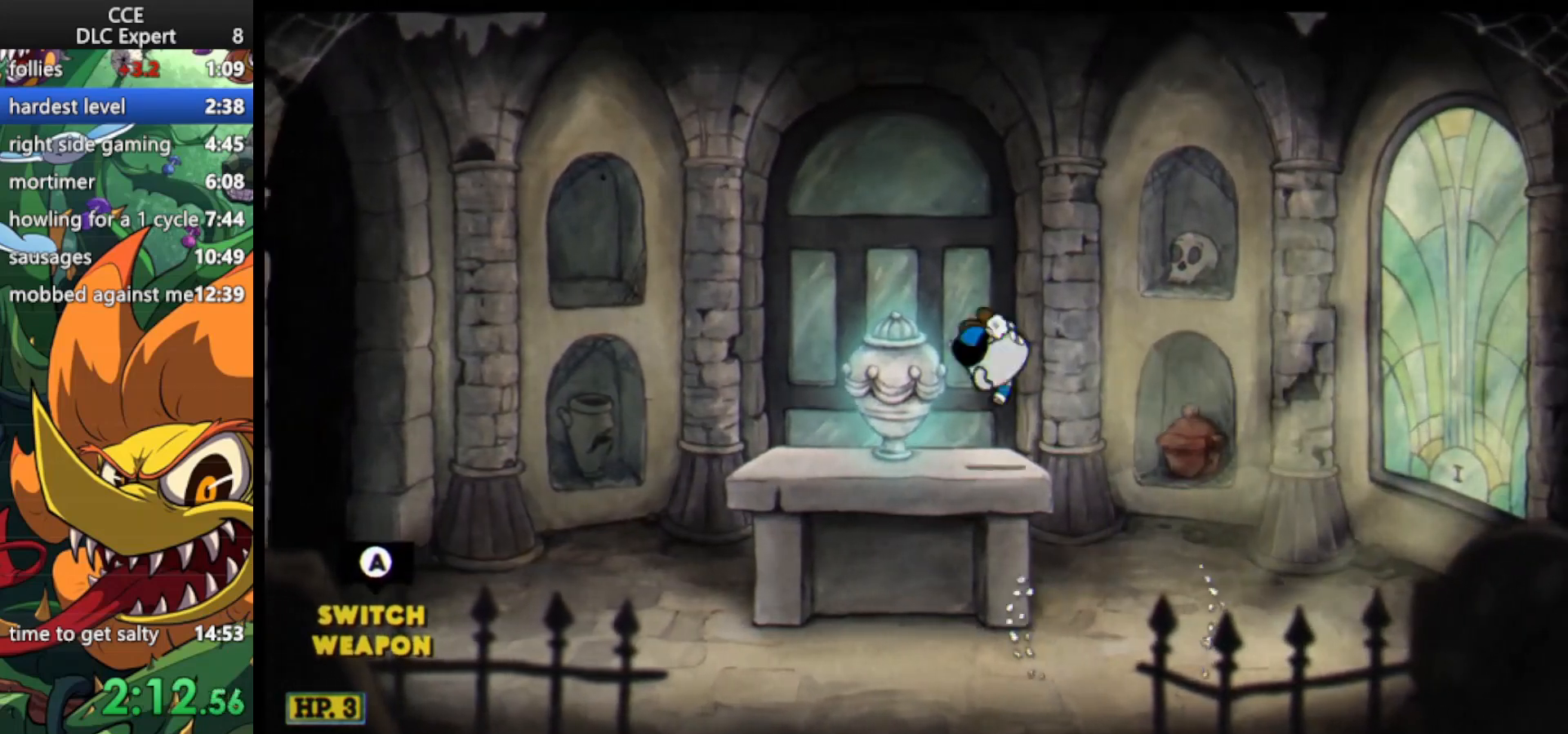
{"keys": ["jump", "left"], "events": [[167, "lock", "up"], [167, "up", "up"], [500, "jump", "down"]]}
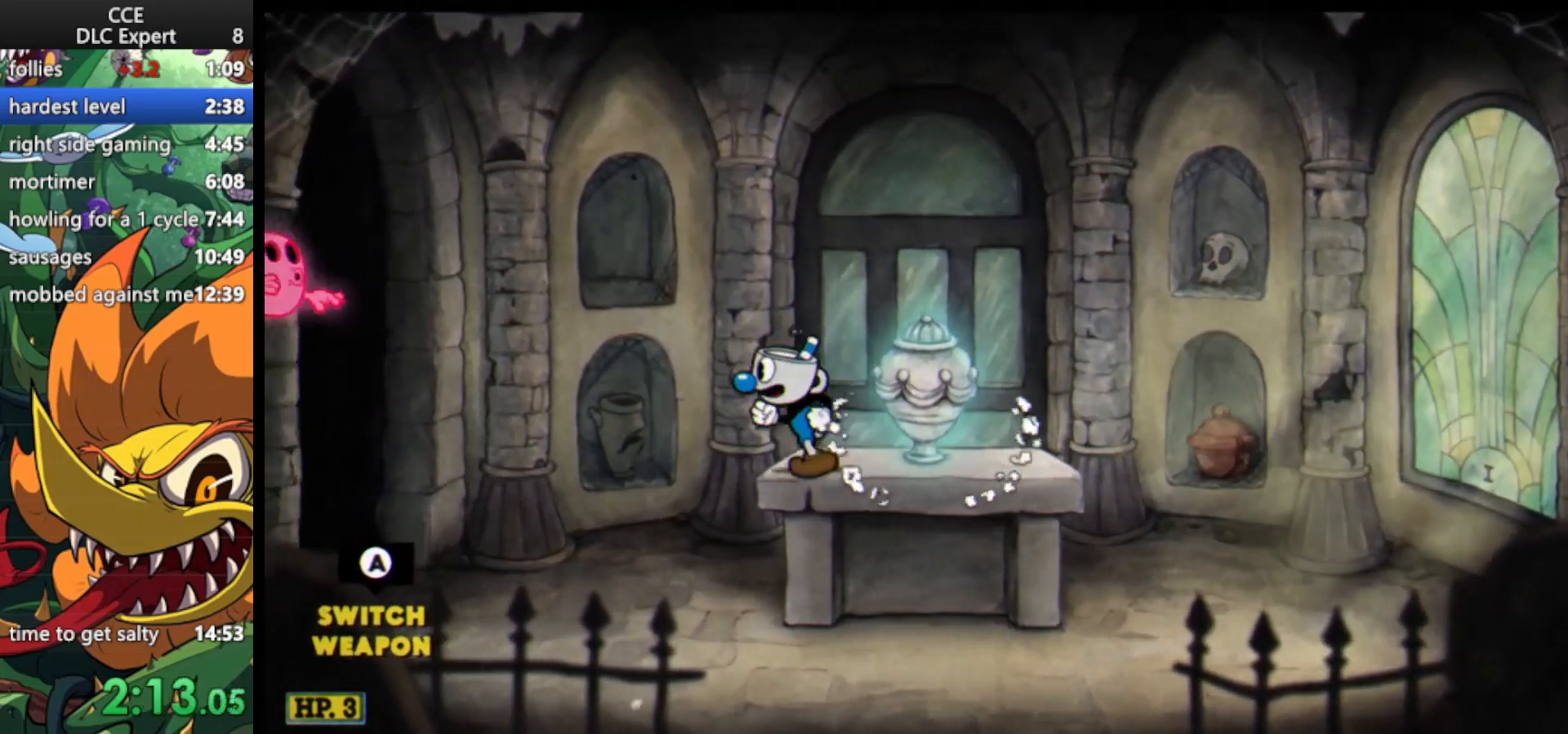
{"keys": ["jump", "left"], "events": [[133, "dash", "down"], [300, "jump", "up"], [367, "dash", "up"], [467, "jump", "down"]]}
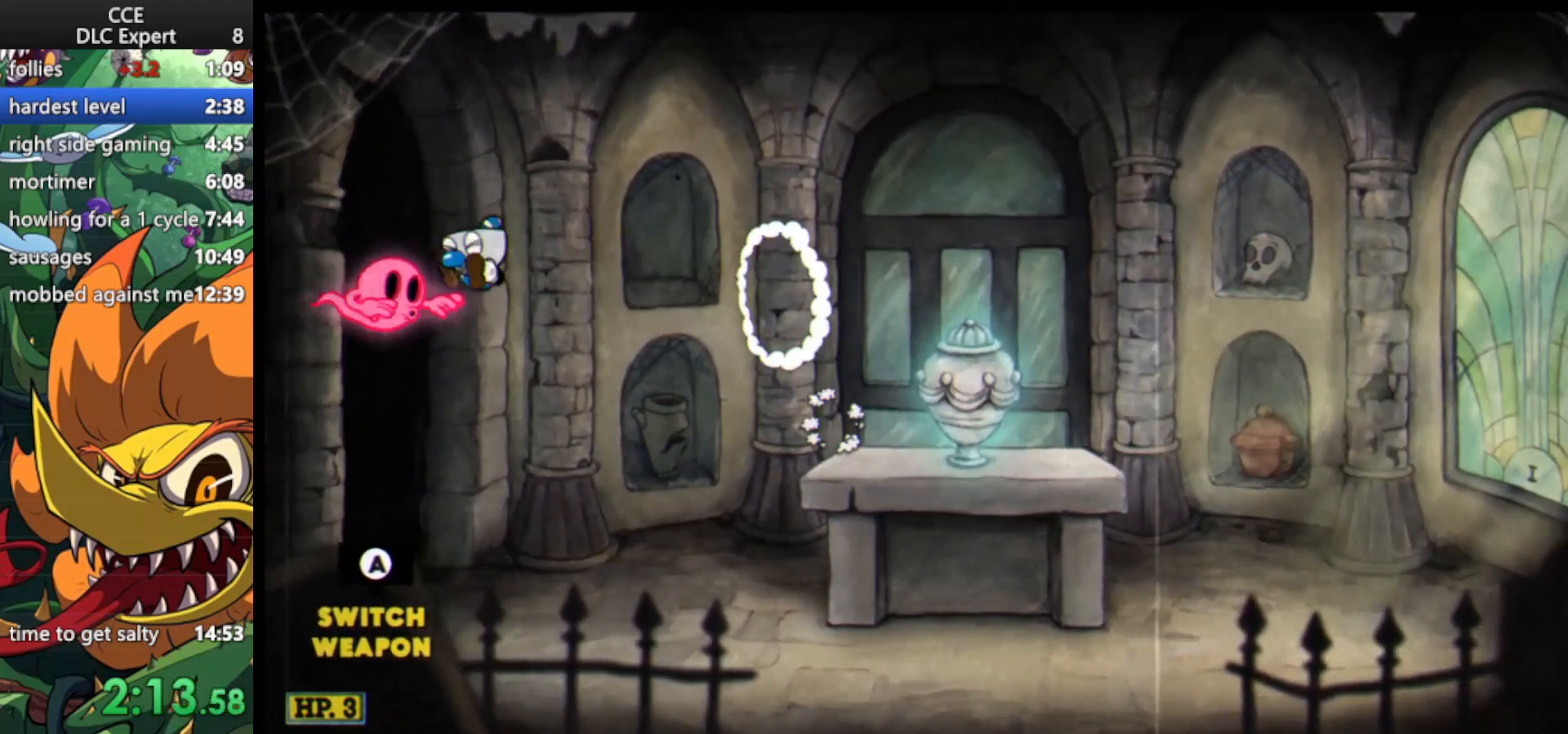
{"keys": ["jump", "right", "up"], "events": [[33, "right", "down"], [33, "up", "down"], [67, "left", "up"]]}
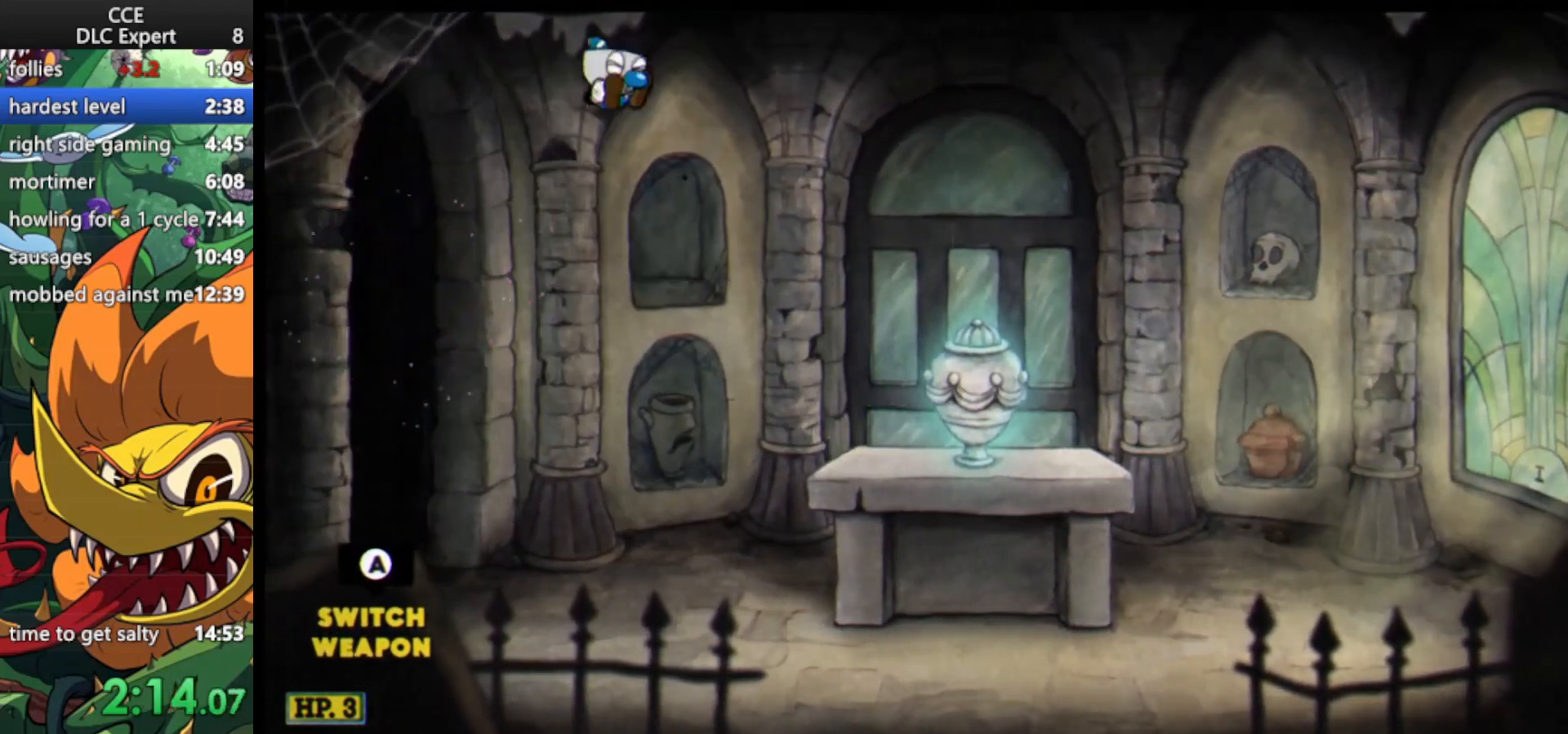
{"keys": ["jump", "right", "up"], "events": [[133, "jump", "up"], [500, "jump", "down"]]}
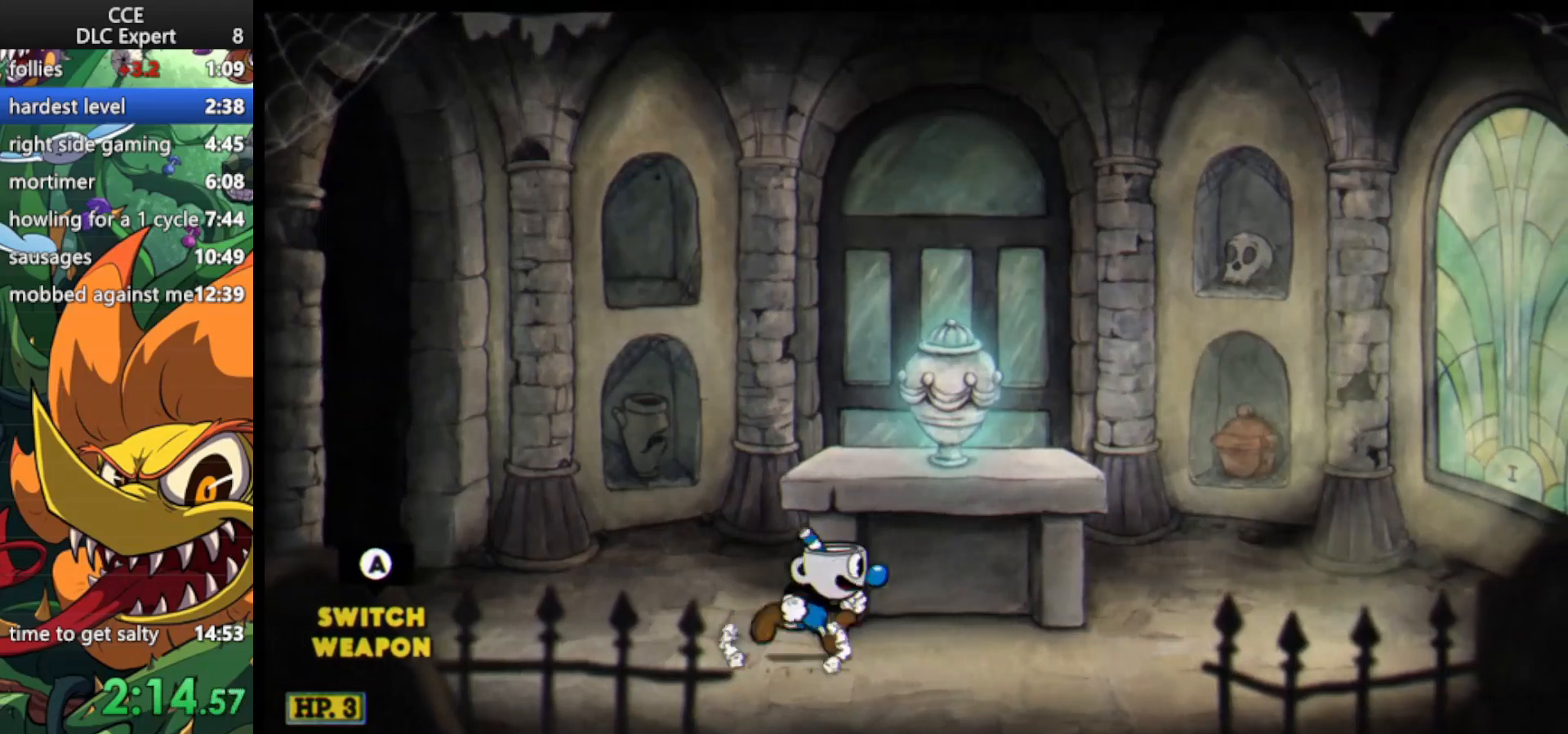
{"keys": [], "events": [[367, "jump", "up"], [467, "right", "up"], [467, "up", "up"]]}
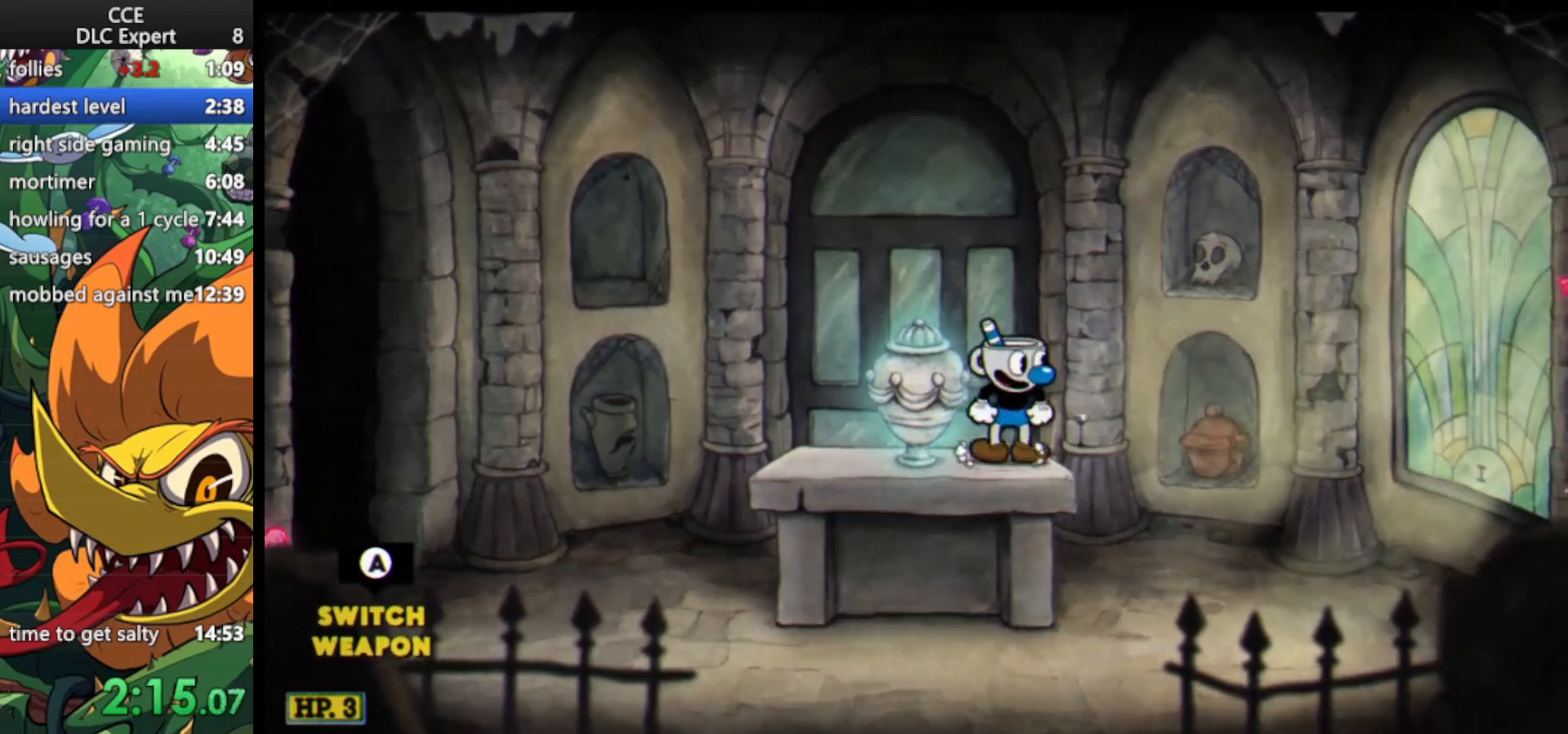
{"keys": ["left"], "events": [[33, "weapon", "down"], [100, "weapon", "up"], [167, "weapon", "down"], [300, "weapon", "up"], [400, "left", "down"]]}
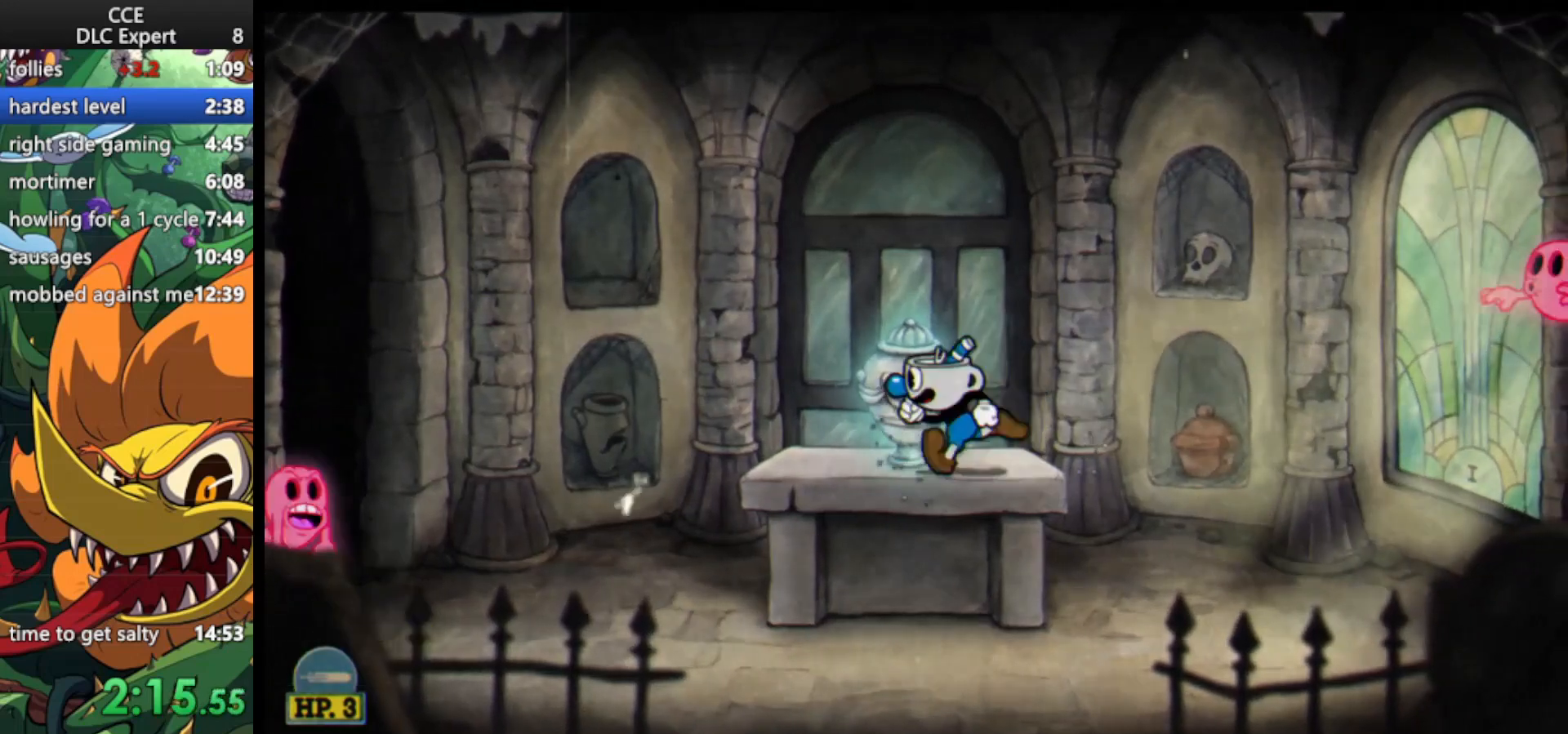
{"keys": ["left"], "events": [[167, "jump", "down"], [267, "dash", "down"], [400, "jump", "up"], [467, "dash", "up"]]}
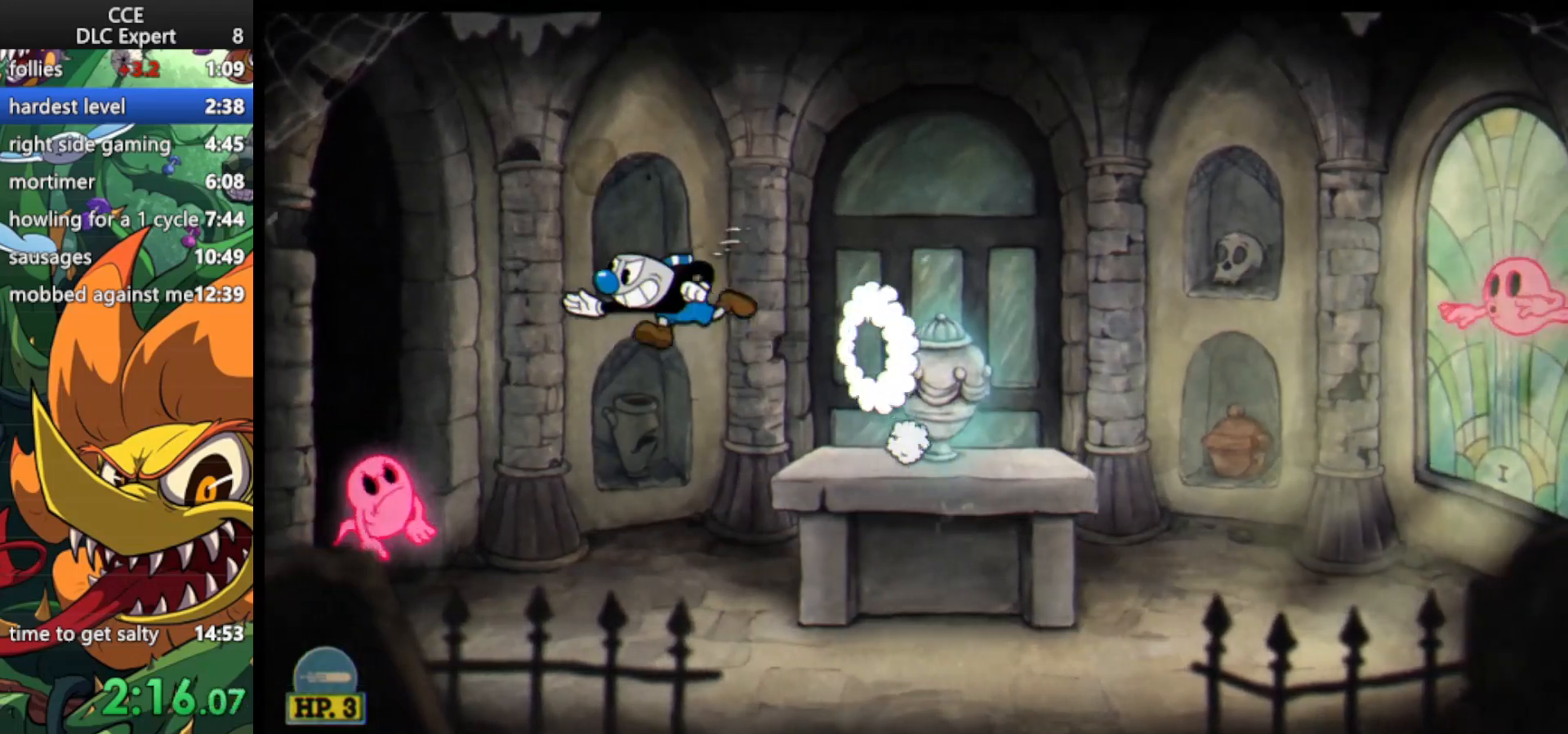
{"keys": ["jump", "right", "up"], "events": [[200, "jump", "down"], [300, "left", "up"], [300, "right", "down"], [300, "up", "down"]]}